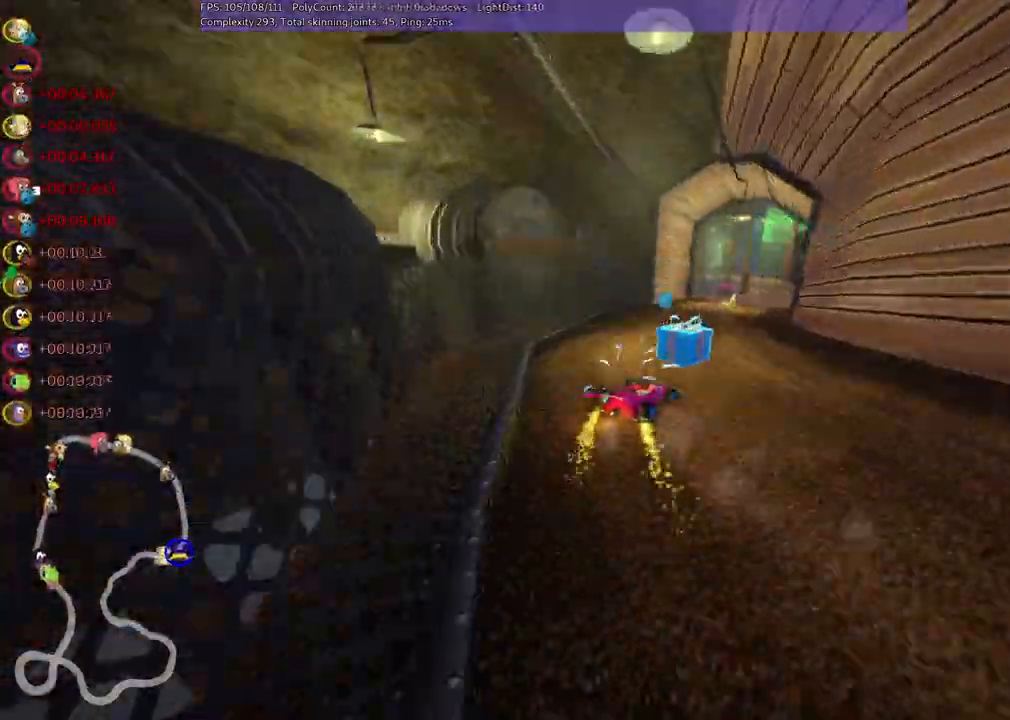
Gameplay with keyboard; each line is a JSON object with the keys held at the frame after it. "events" lists presses ("down") and releases ("up") of ".", "/", "alt_r", "b", "c", "comma", "ctrl_r", "d", "down", "f", "g", "h", "j", "k", "l", "left", "m", "n", "quote", "return", "right", "semicolon", "shift_r", "space", "super", "up" and "v" between this image and that frame as [ms after this image, input, new state], when the widget could be followed in between. No other keys are recorded. Mouse input is not recorded.
{"keys": ["right", "up"], "events": [[400, "right", "down"]]}
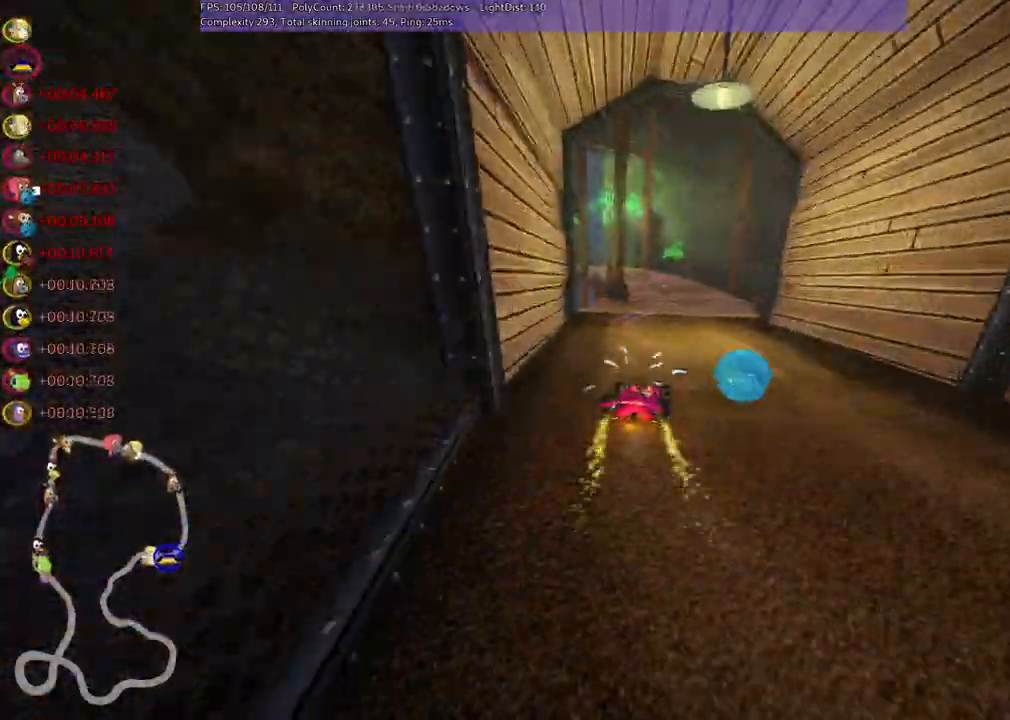
{"keys": ["m", "right", "up"]}
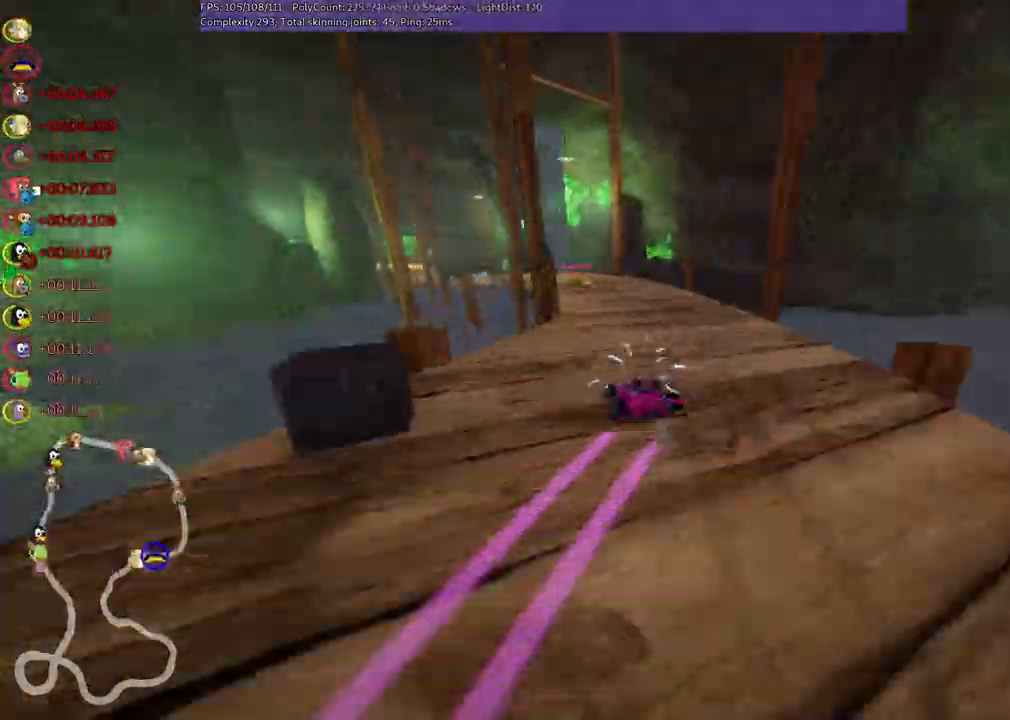
{"keys": ["left", "m", "right", "up"], "events": [[167, "left", "down"], [367, "left", "up"], [467, "left", "down"]]}
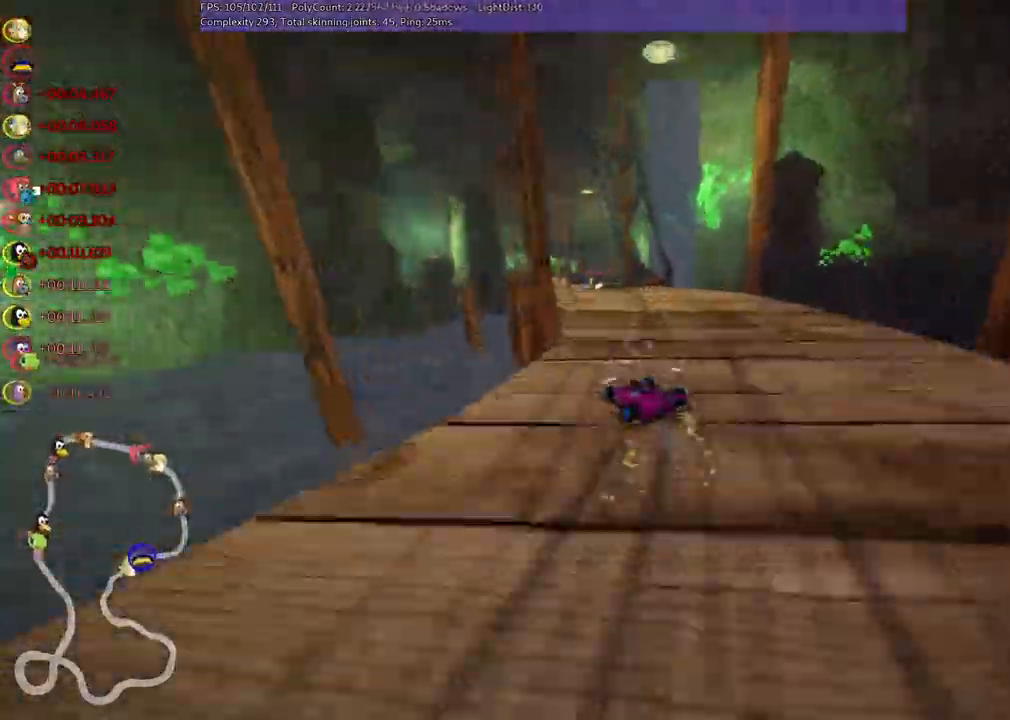
{"keys": ["m", "right", "up"], "events": [[200, "left", "up"]]}